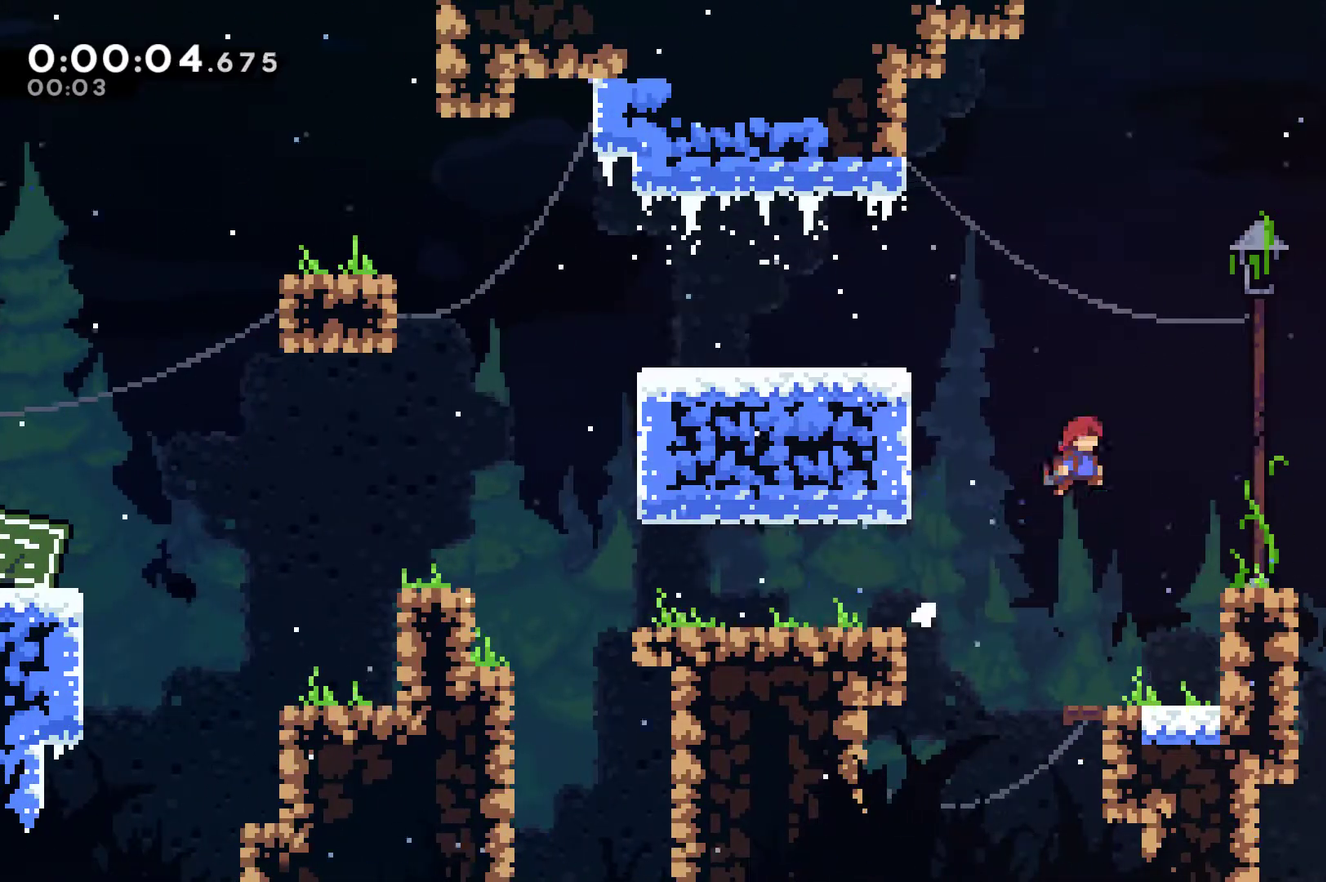
Gameplay with a controller (Xbox layout); each line is a JSON object with the inputs held at the frame after it. "events" lists button and stick changes between this image and that frame as [ms after this image, input, new state], when the widget could be followed in between. Not read: L3 R3 right_stick.
{"buttons": ["A", "R1", "DPAD_RIGHT"], "left_stick": "center", "events": [[233, "A", "up"], [333, "A", "down"]]}
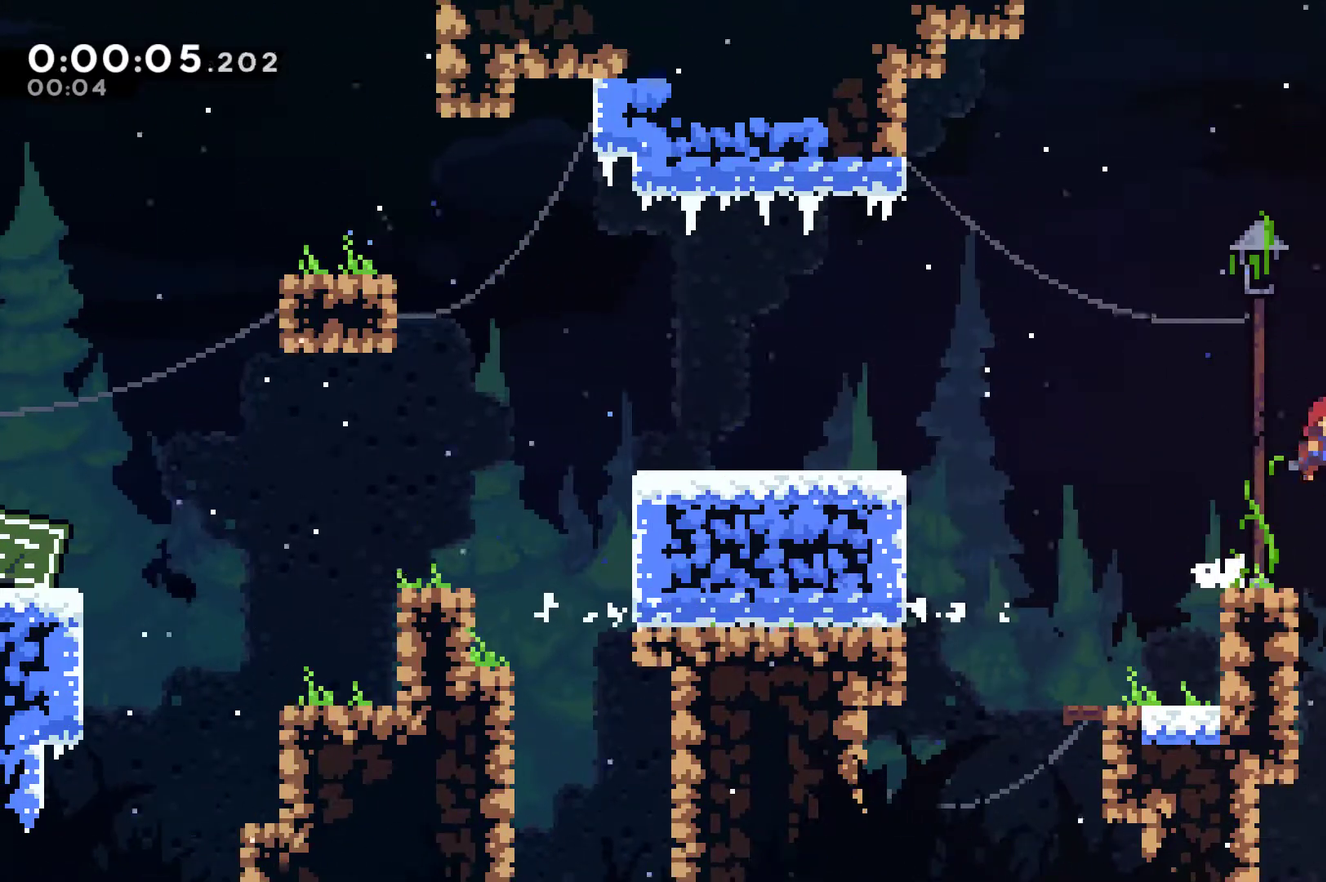
{"buttons": ["R1", "DPAD_RIGHT"], "left_stick": "center", "events": [[100, "A", "up"]]}
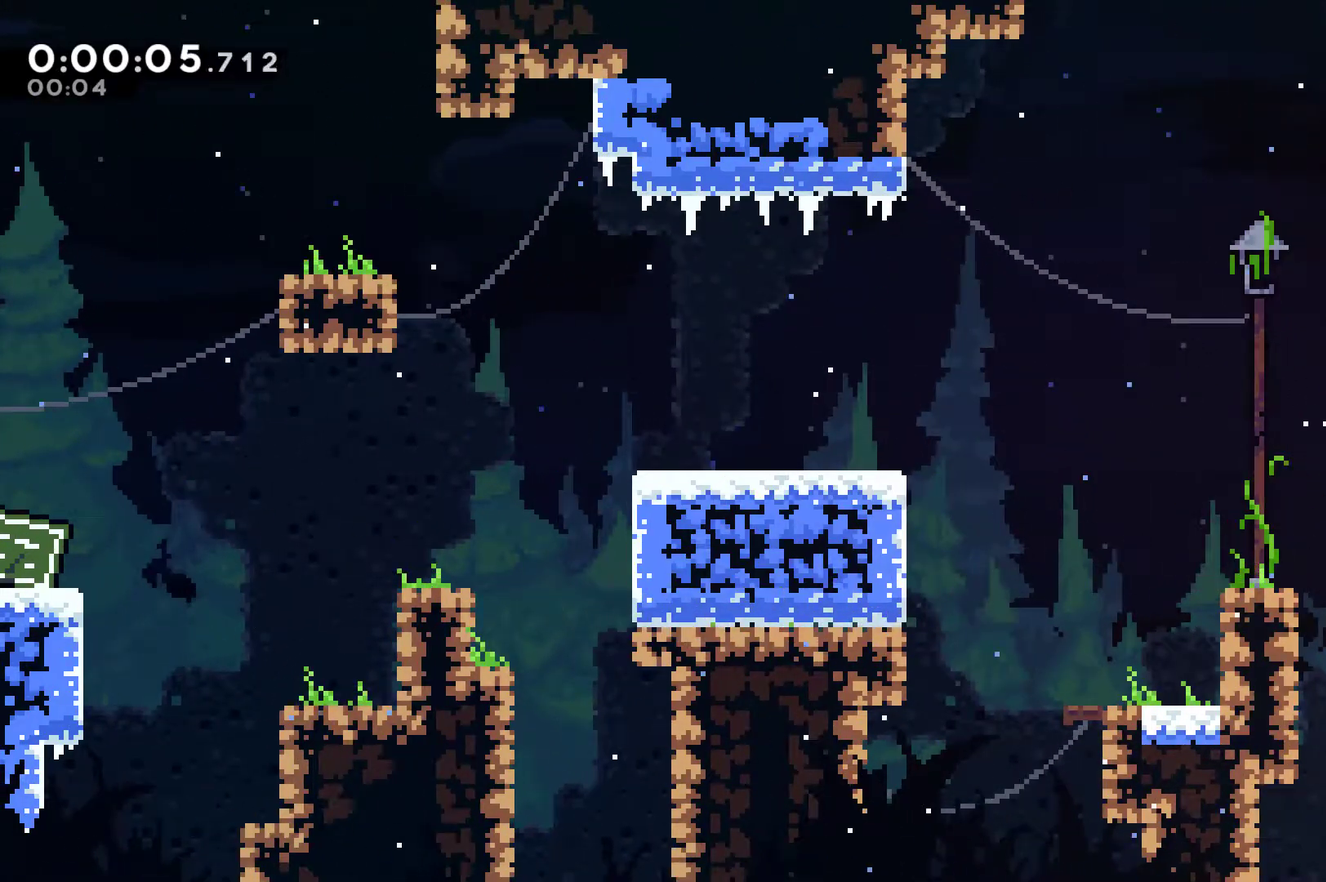
{"buttons": ["R1", "DPAD_RIGHT"], "left_stick": "center", "events": []}
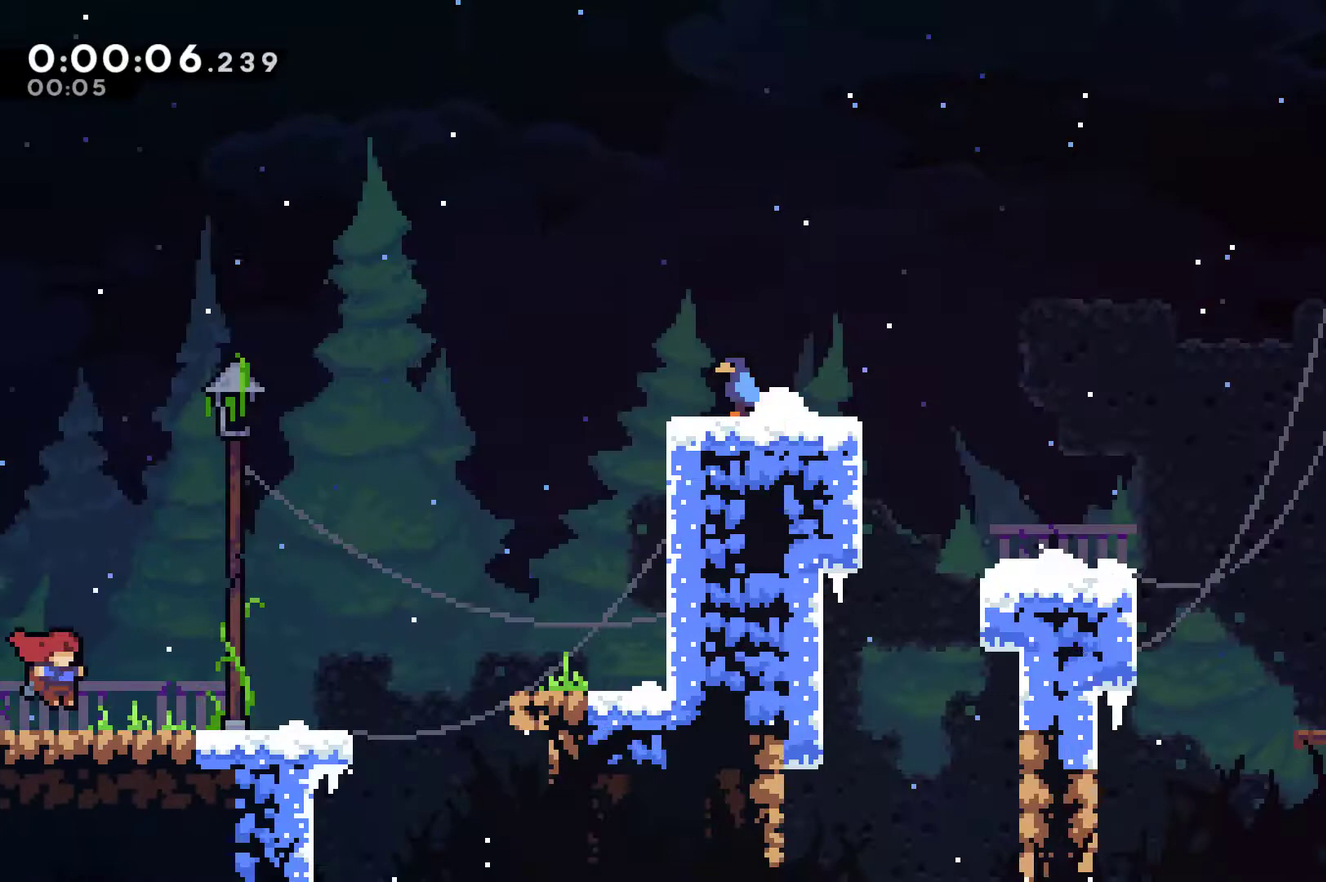
{"buttons": ["R1", "DPAD_RIGHT"], "left_stick": "center", "events": []}
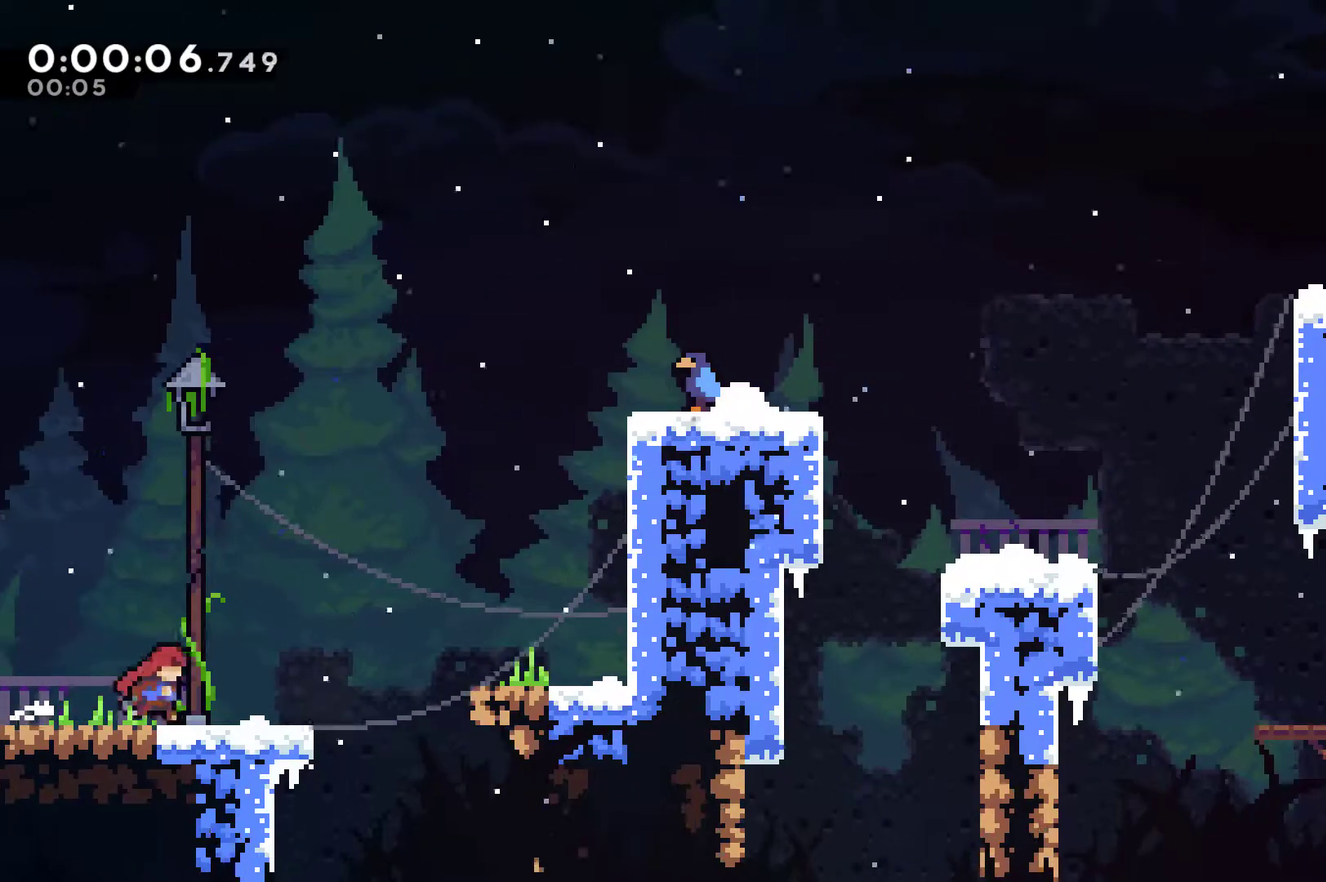
{"buttons": ["R1", "DPAD_RIGHT"], "left_stick": "center", "events": [[200, "A", "down"], [433, "A", "up"]]}
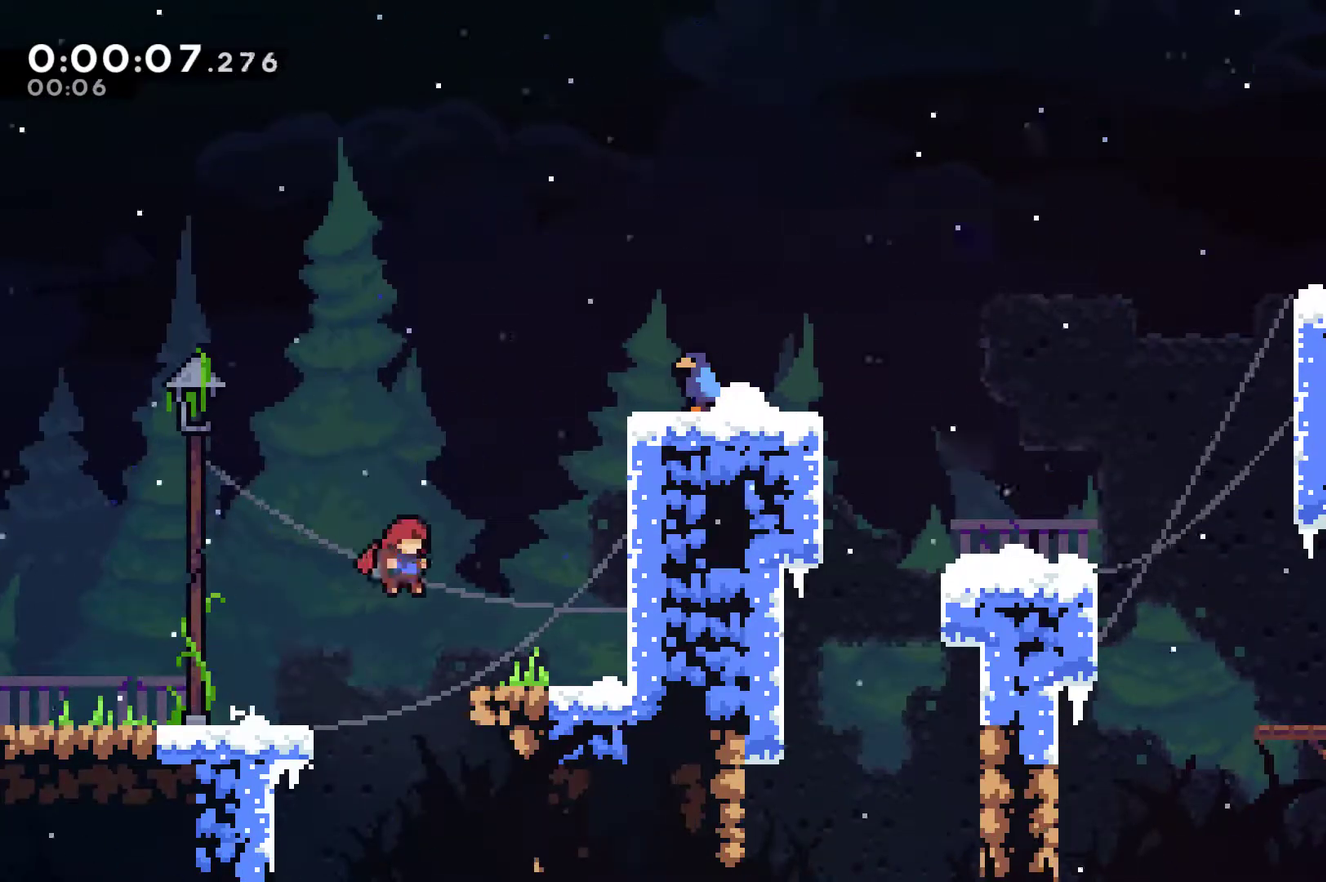
{"buttons": ["A", "R1", "DPAD_RIGHT"], "left_stick": "center", "events": [[200, "A", "down"], [367, "A", "up"], [467, "A", "down"]]}
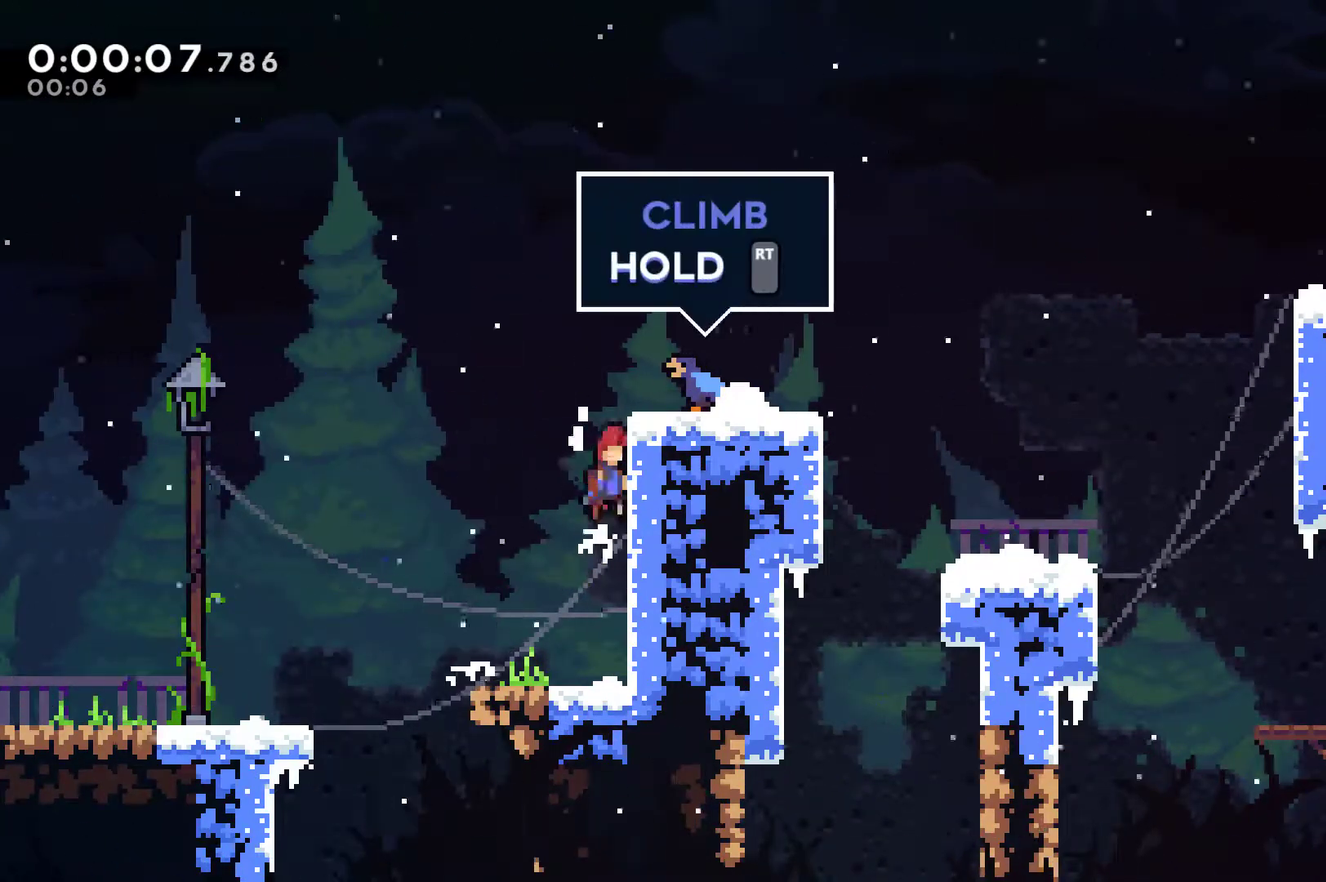
{"buttons": ["R1", "DPAD_RIGHT"], "left_stick": "center", "events": [[100, "A", "up"], [167, "A", "down"], [333, "A", "up"]]}
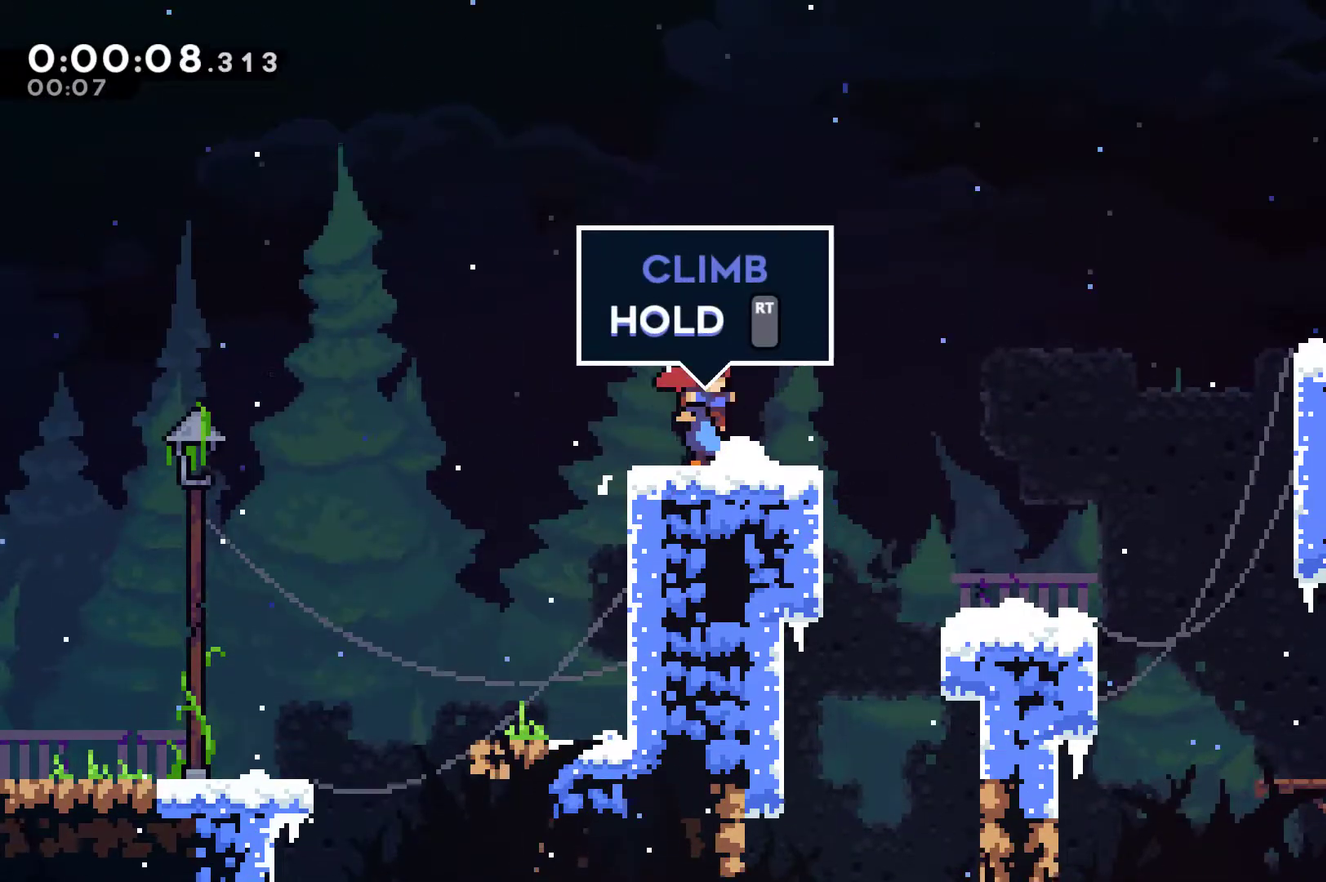
{"buttons": ["R1", "DPAD_RIGHT"], "left_stick": "center", "events": [[67, "A", "down"], [167, "A", "up"]]}
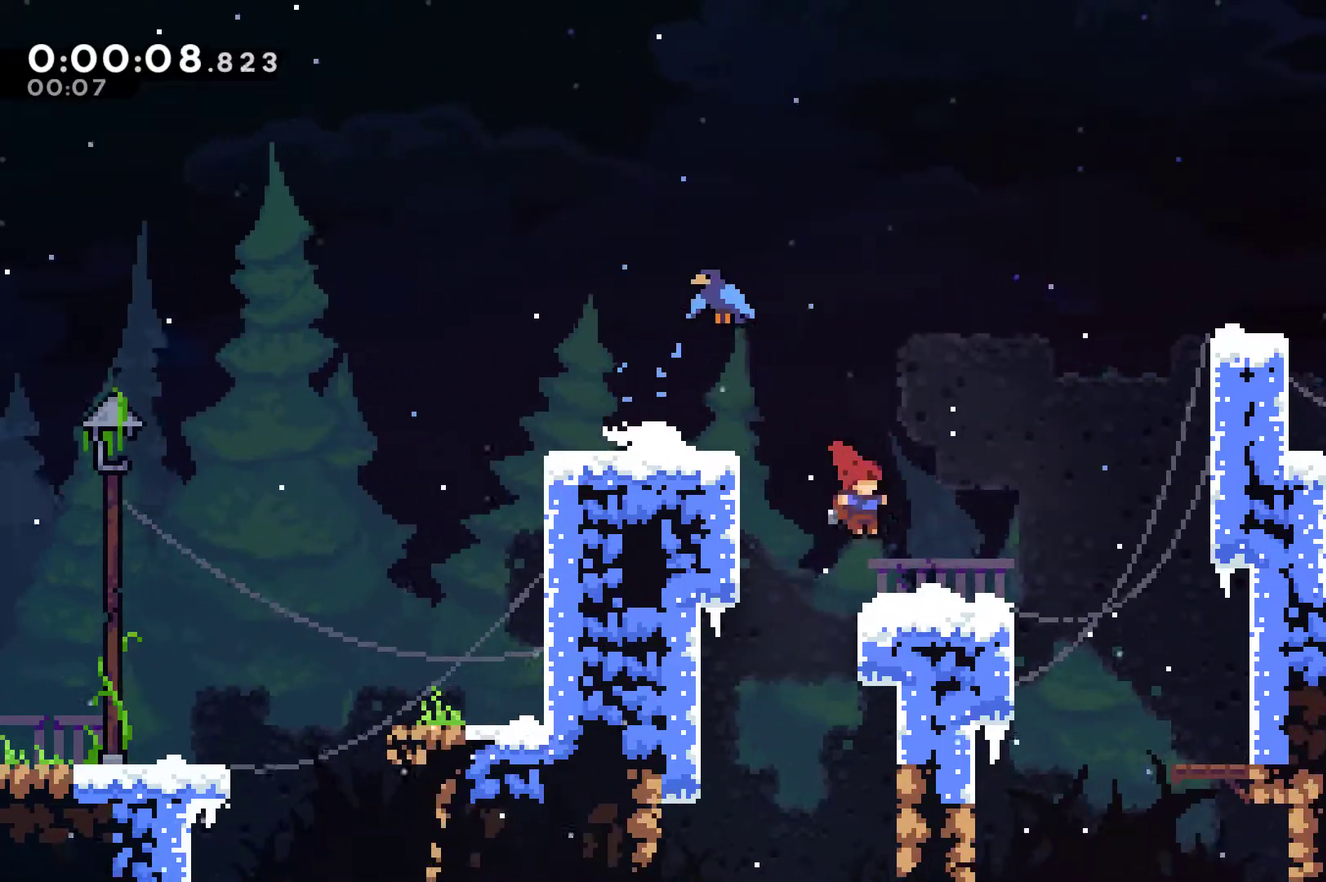
{"buttons": ["A", "R1", "DPAD_RIGHT"], "left_stick": "center", "events": [[333, "A", "down"]]}
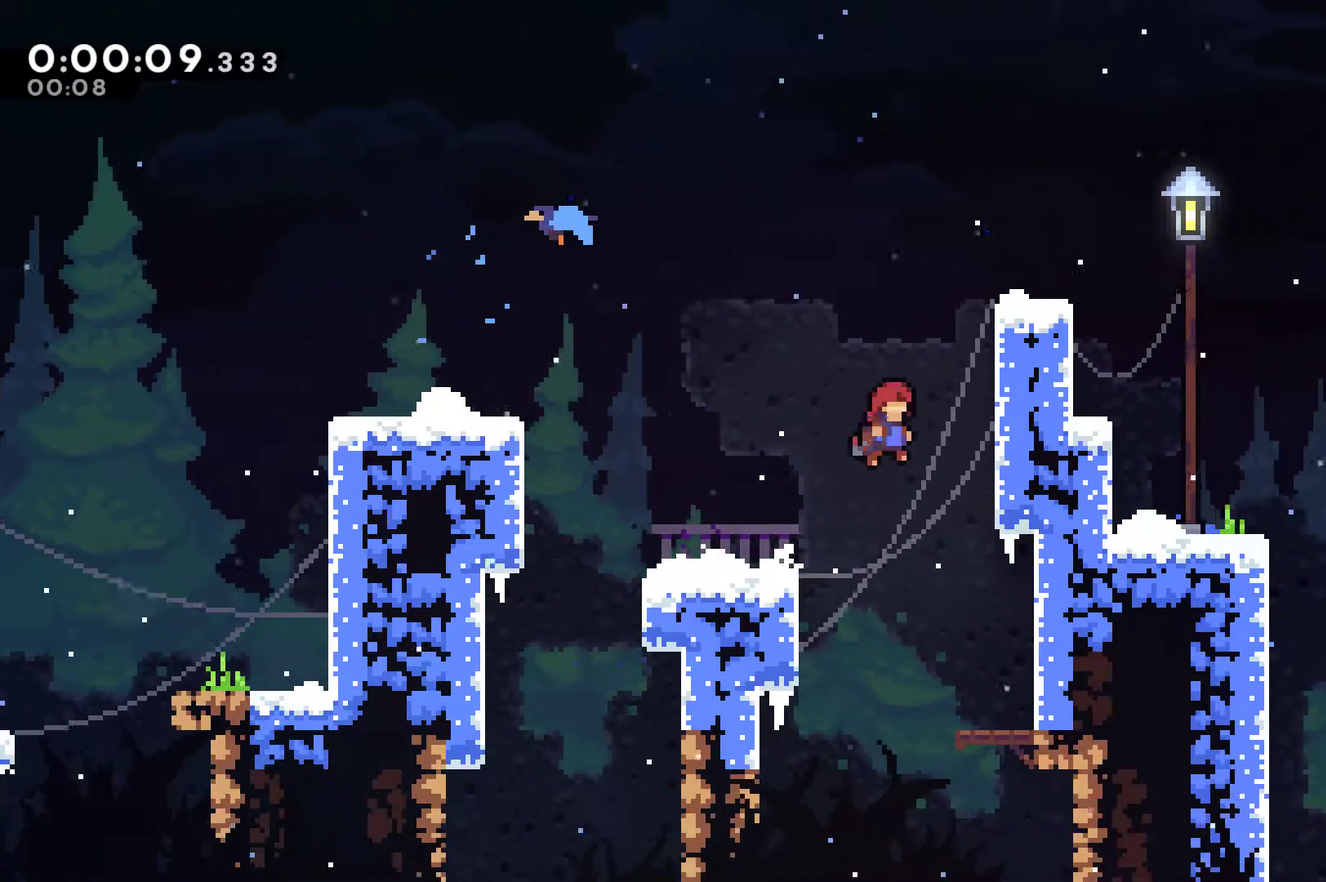
{"buttons": ["A", "R1", "DPAD_RIGHT"], "left_stick": "center", "events": [[367, "A", "up"], [433, "A", "down"]]}
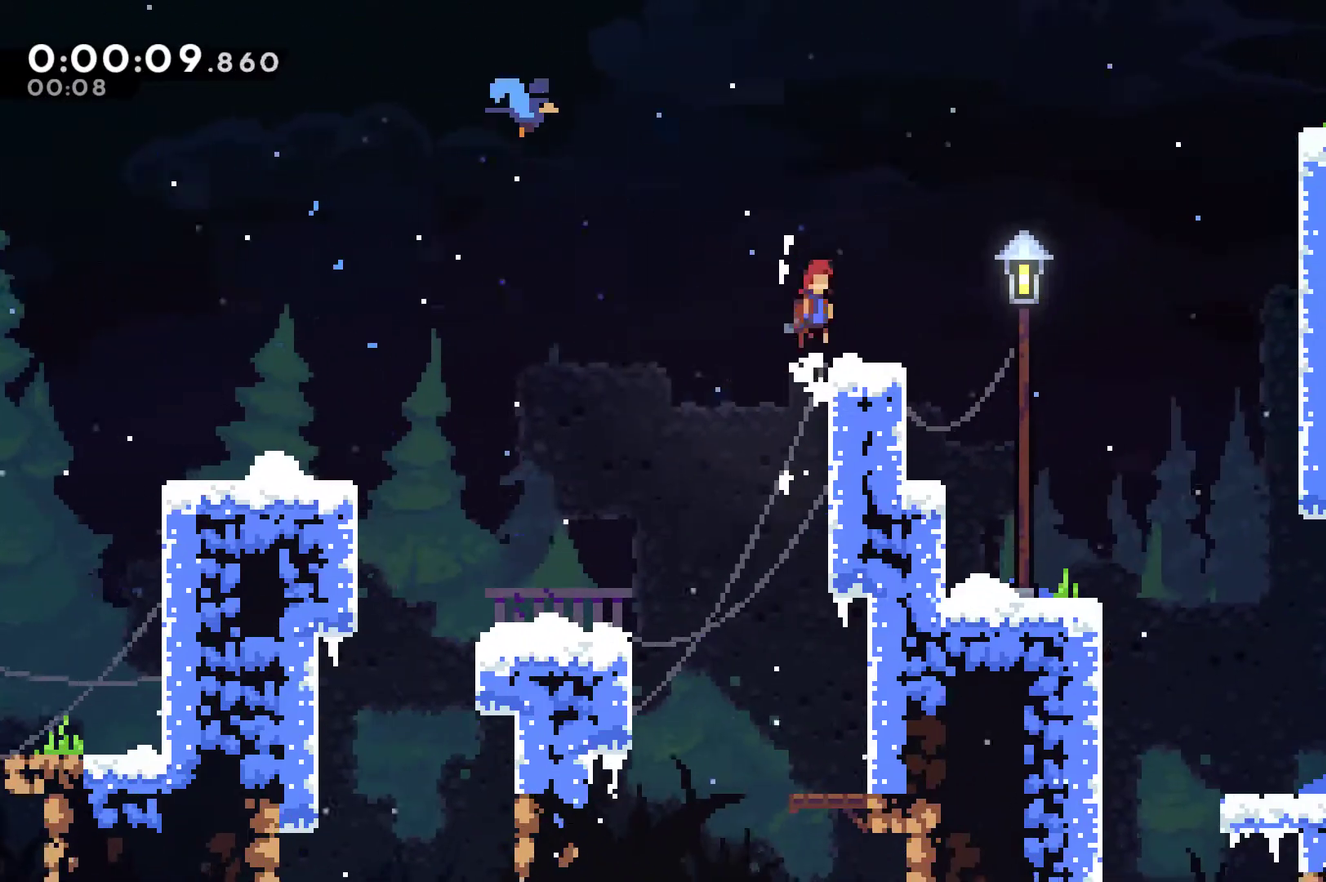
{"buttons": ["R1", "DPAD_RIGHT"], "left_stick": "center", "events": [[67, "A", "up"]]}
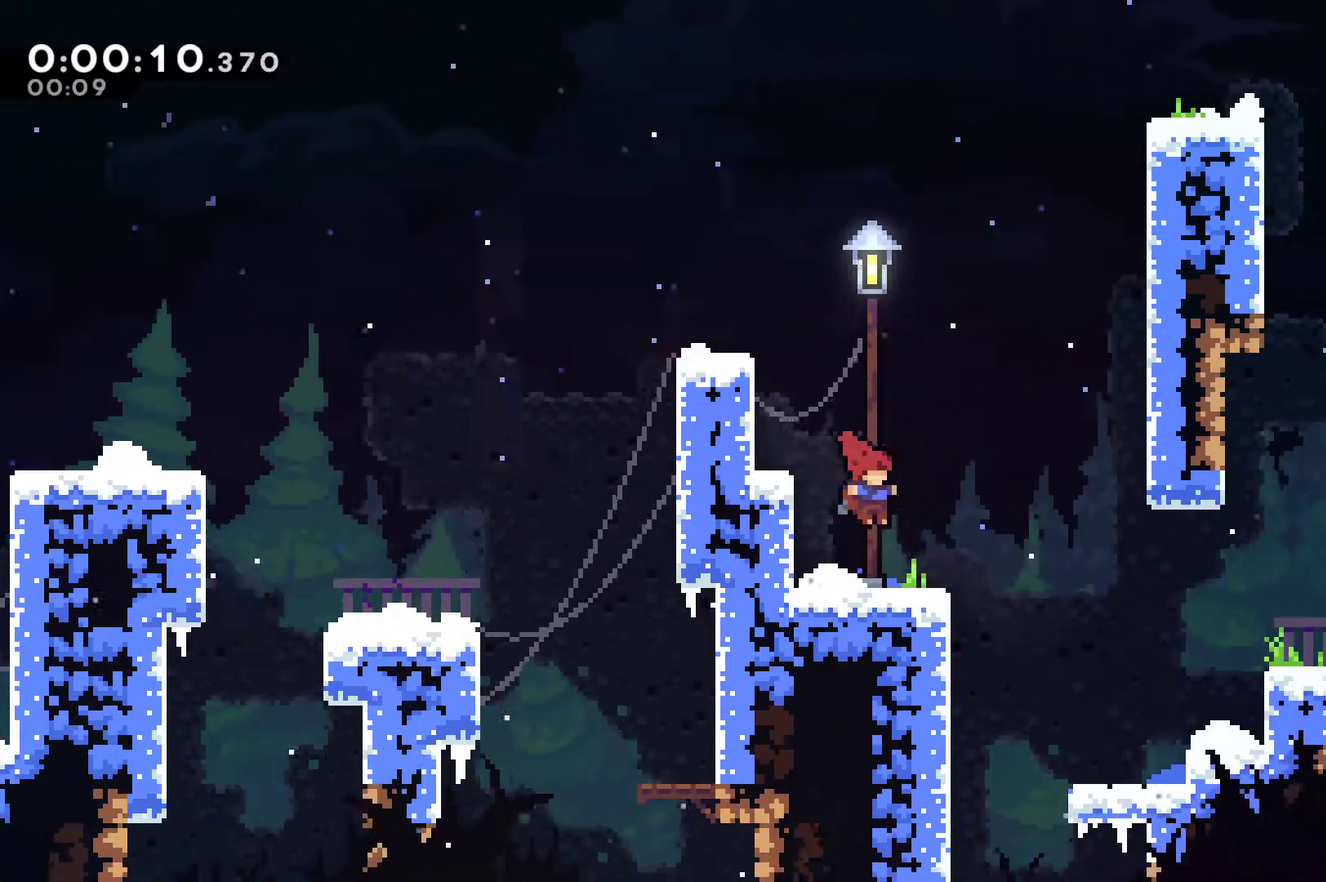
{"buttons": ["R1", "DPAD_RIGHT"], "left_stick": "center", "events": []}
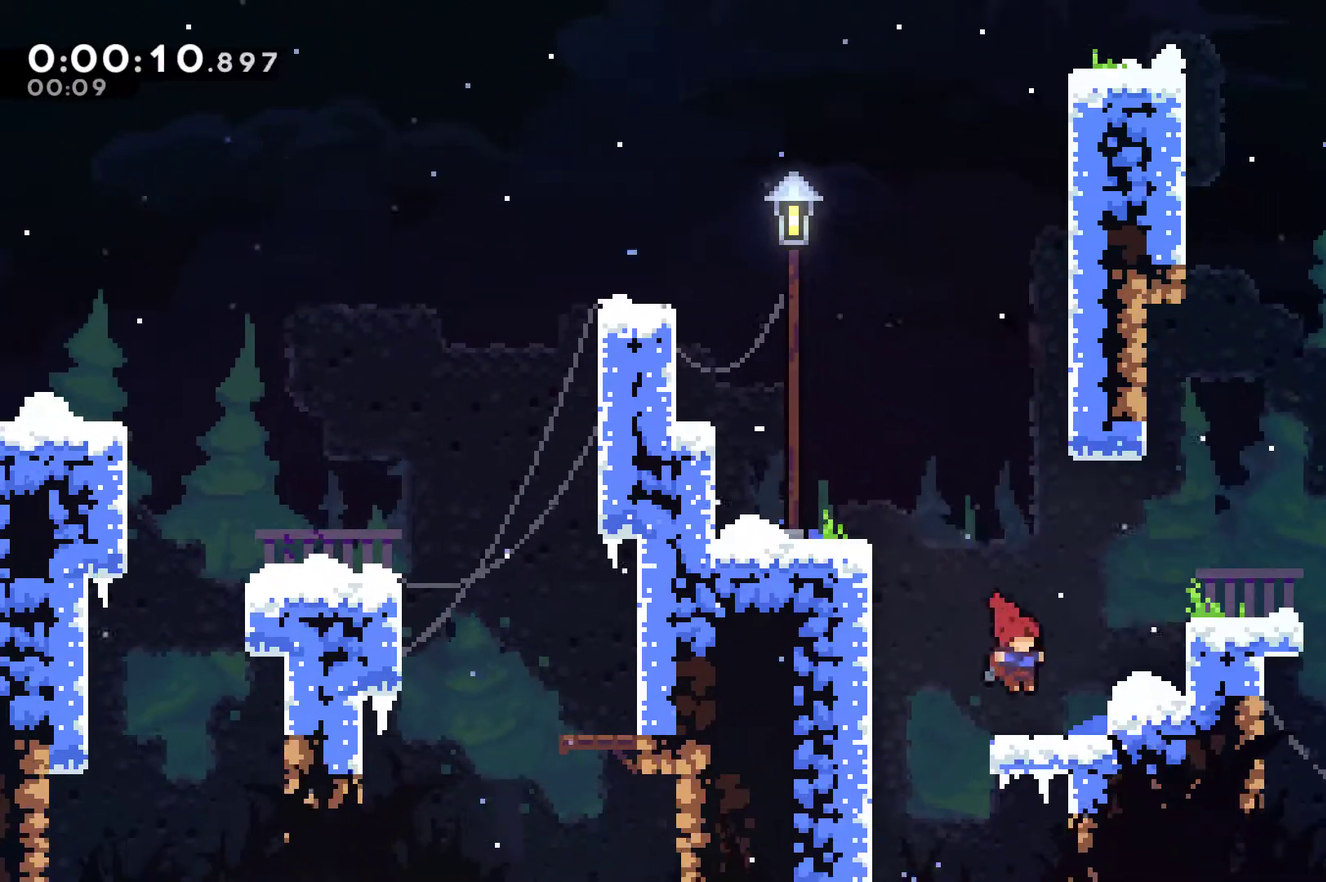
{"buttons": ["A", "R1", "DPAD_RIGHT"], "left_stick": "center", "events": [[67, "A", "down"], [333, "A", "up"], [500, "A", "down"]]}
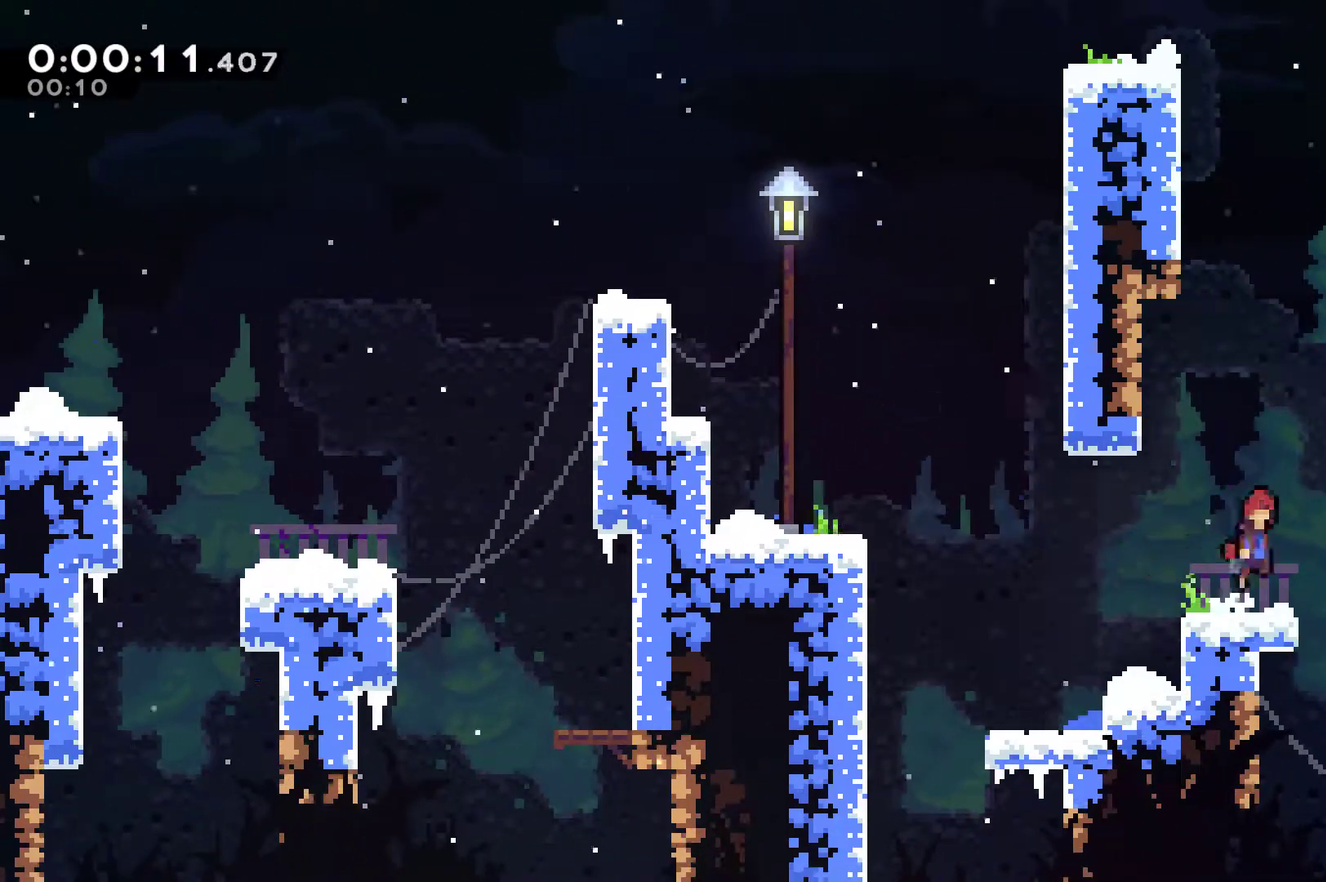
{"buttons": ["A", "R1", "DPAD_RIGHT"], "left_stick": "center", "events": [[233, "A", "up"], [333, "A", "down"]]}
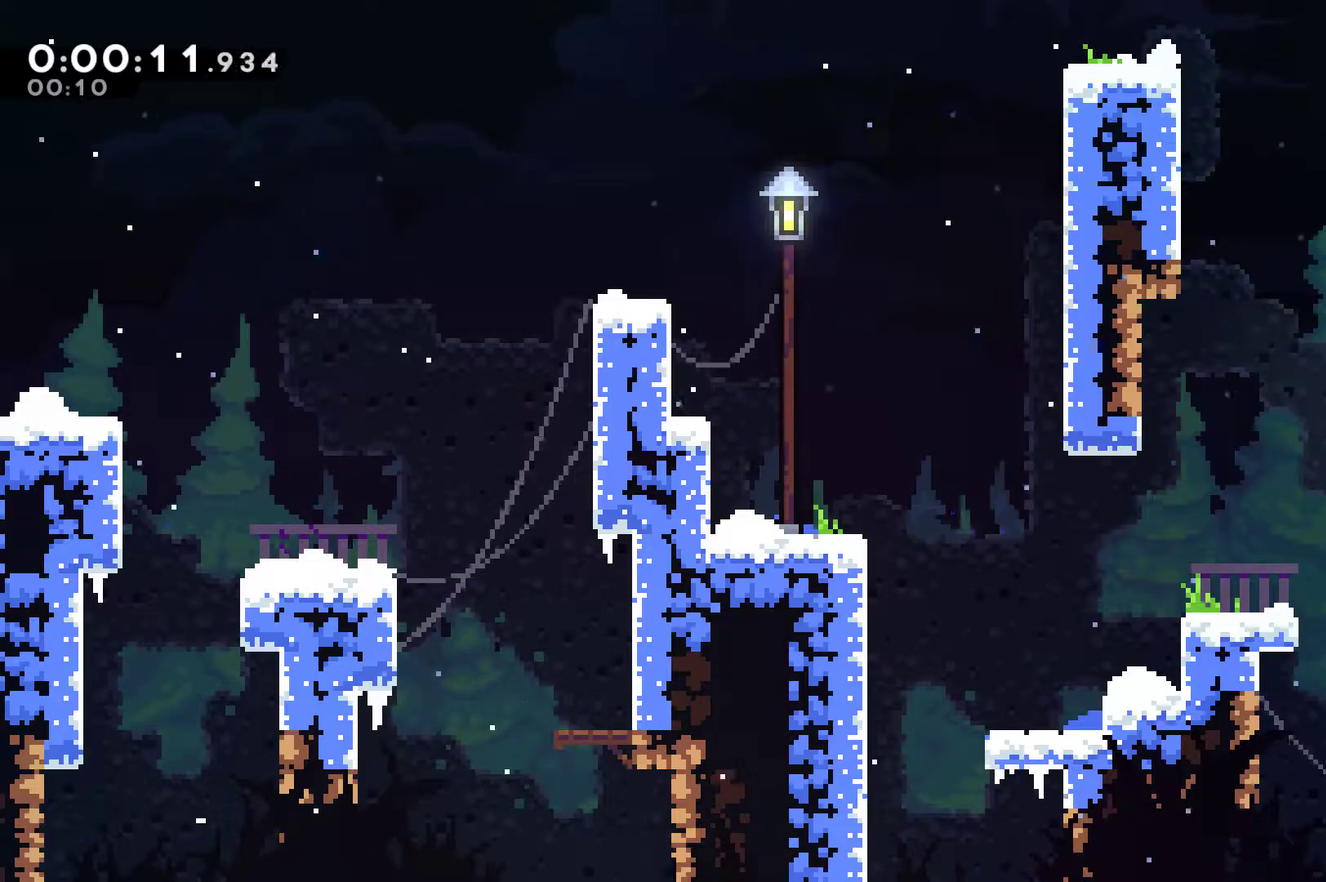
{"buttons": ["A", "R1", "DPAD_RIGHT"], "left_stick": "center", "events": [[233, "A", "up"], [433, "A", "down"]]}
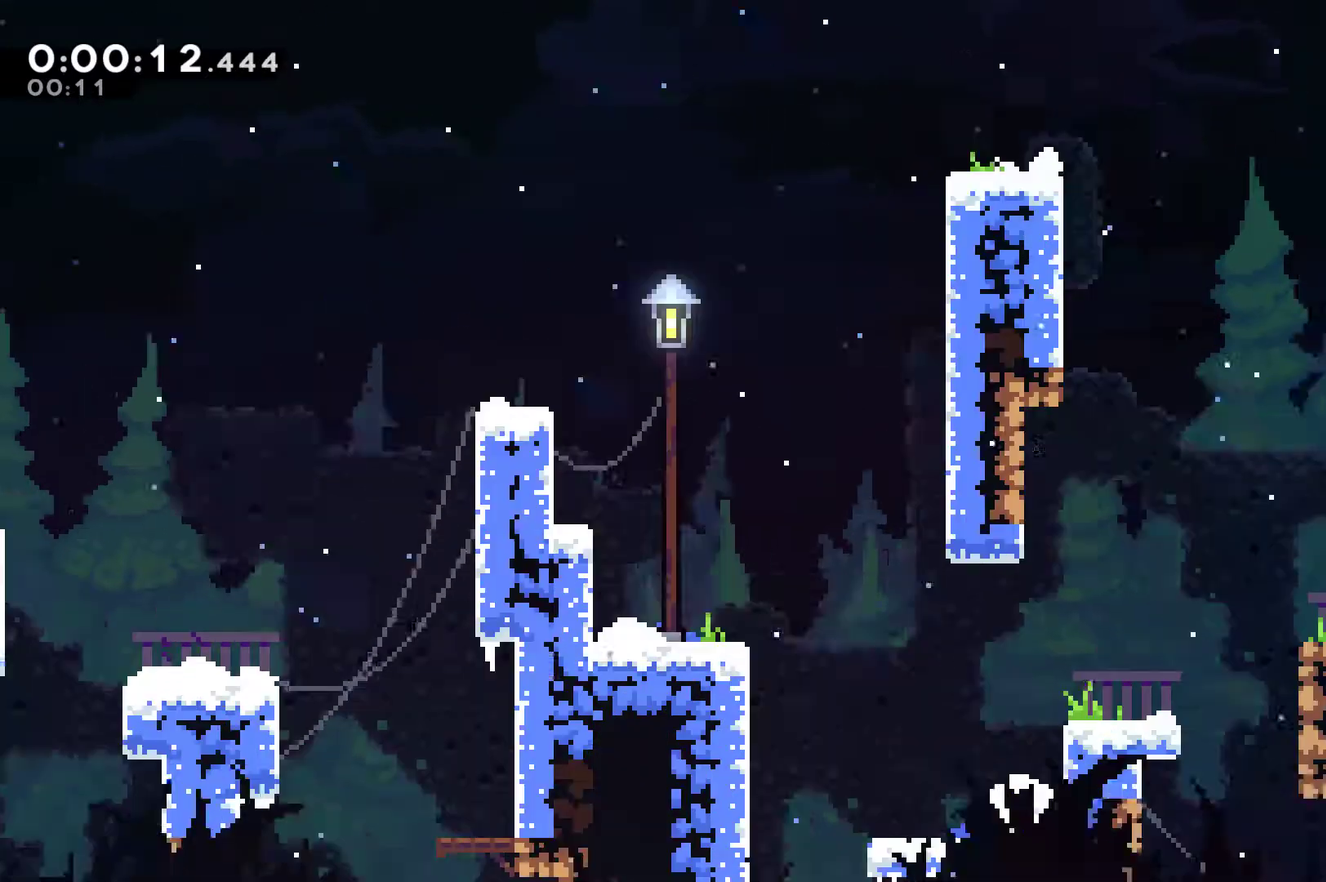
{"buttons": ["R1", "DPAD_RIGHT"], "left_stick": "center", "events": [[500, "A", "up"]]}
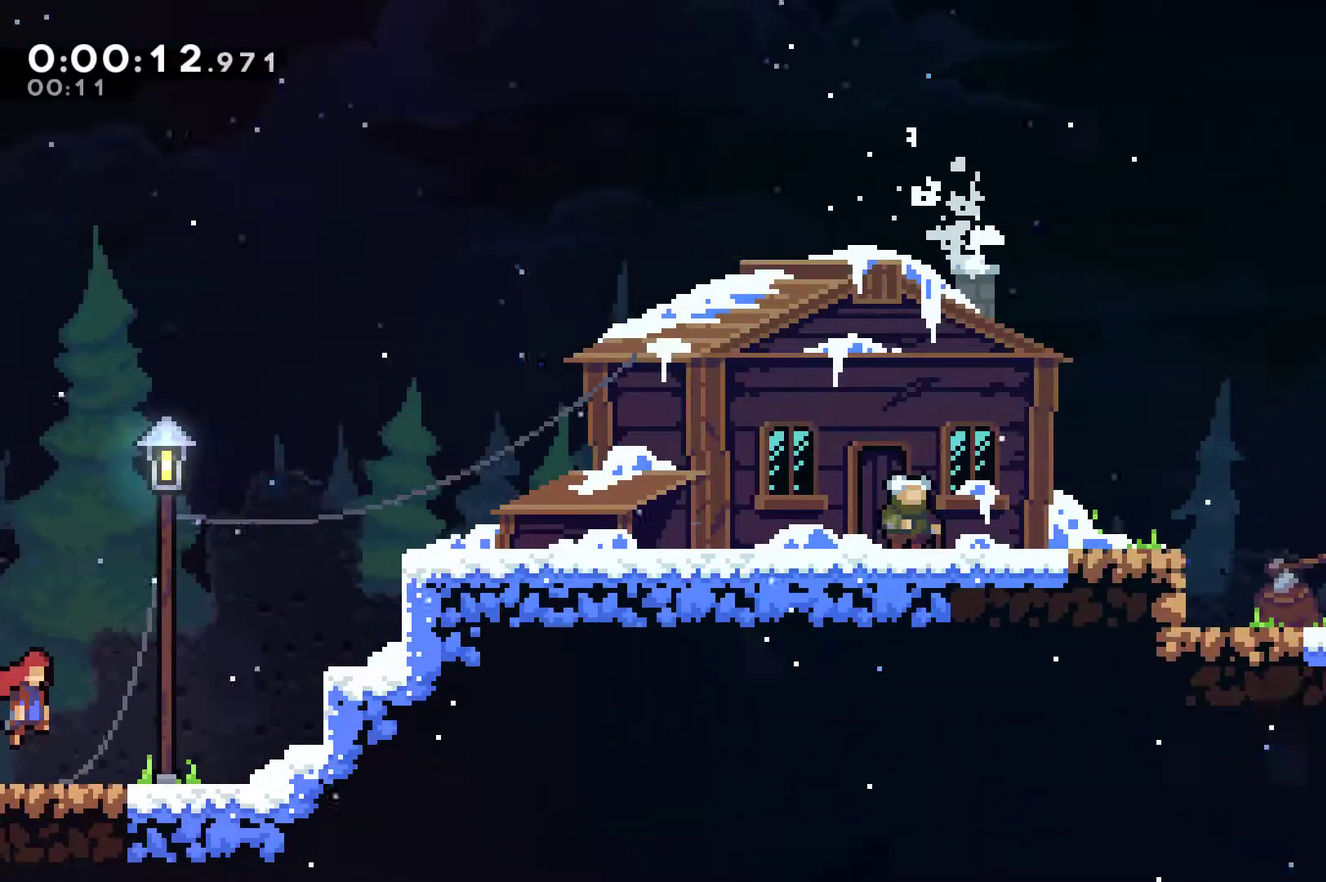
{"buttons": ["A", "R1", "DPAD_RIGHT"], "left_stick": "center", "events": [[467, "A", "down"]]}
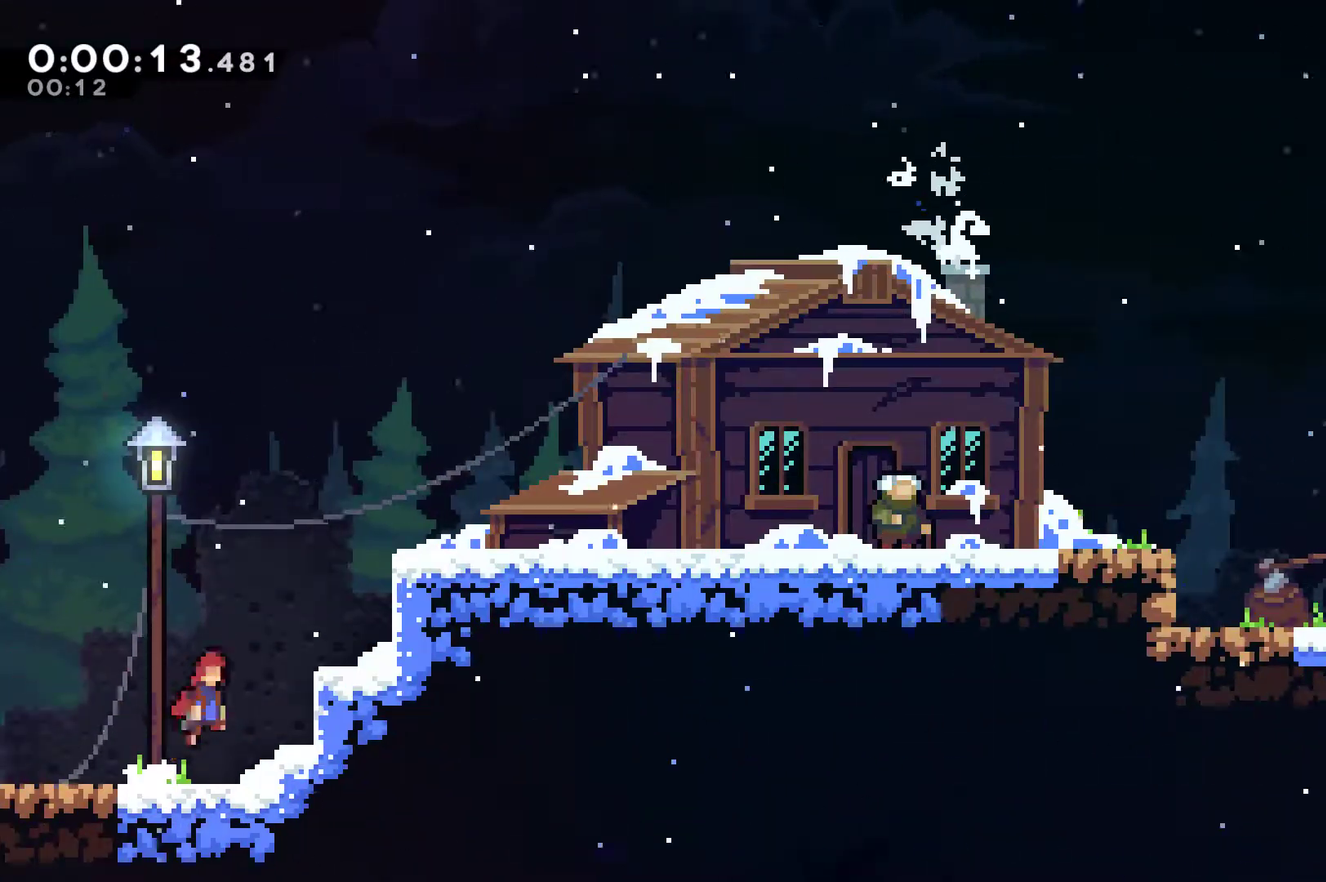
{"buttons": ["R1", "DPAD_RIGHT"], "left_stick": "center", "events": [[167, "A", "up"], [333, "A", "down"], [433, "A", "up"]]}
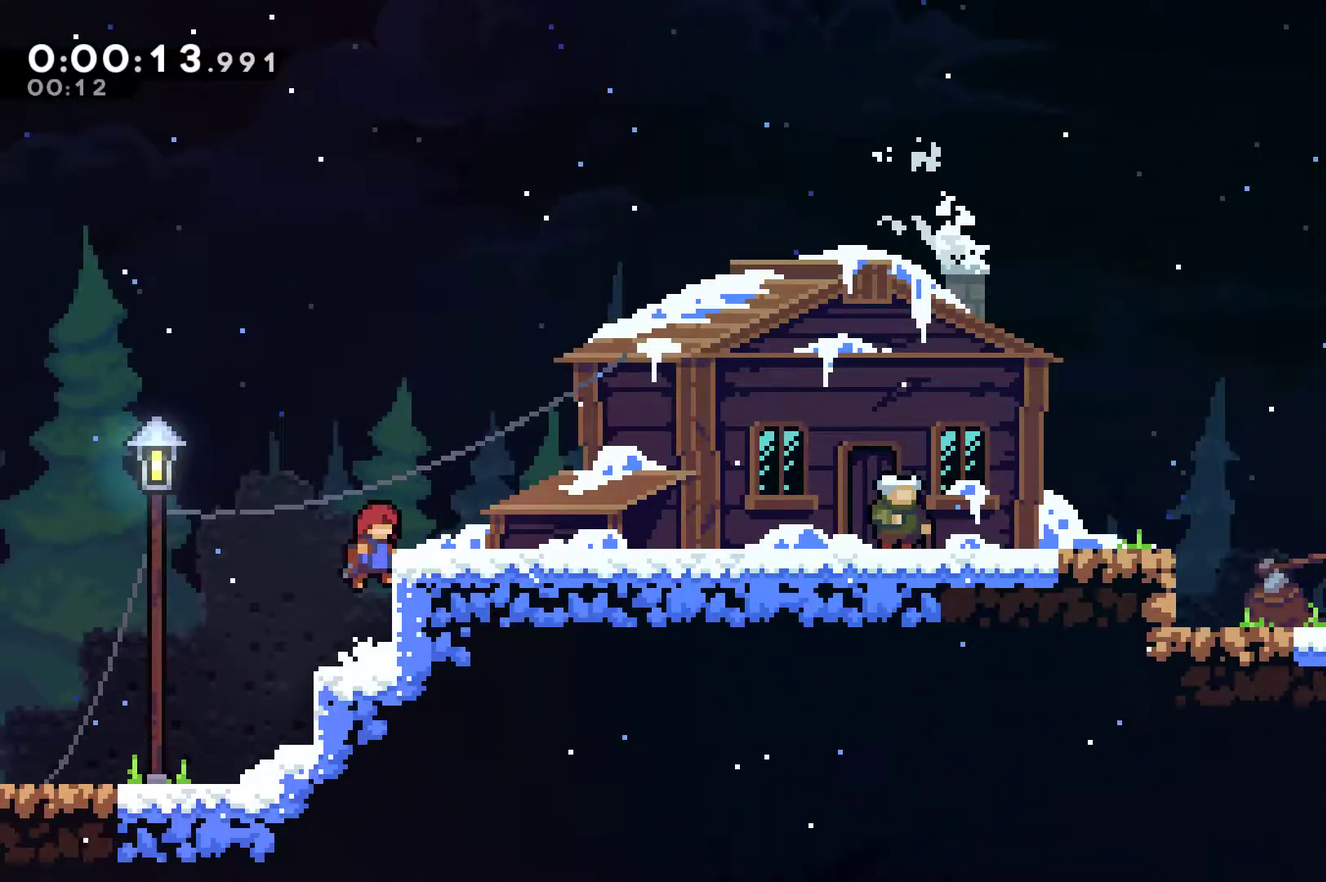
{"buttons": ["R1", "DPAD_RIGHT"], "left_stick": "center", "events": [[33, "A", "down"], [200, "A", "up"]]}
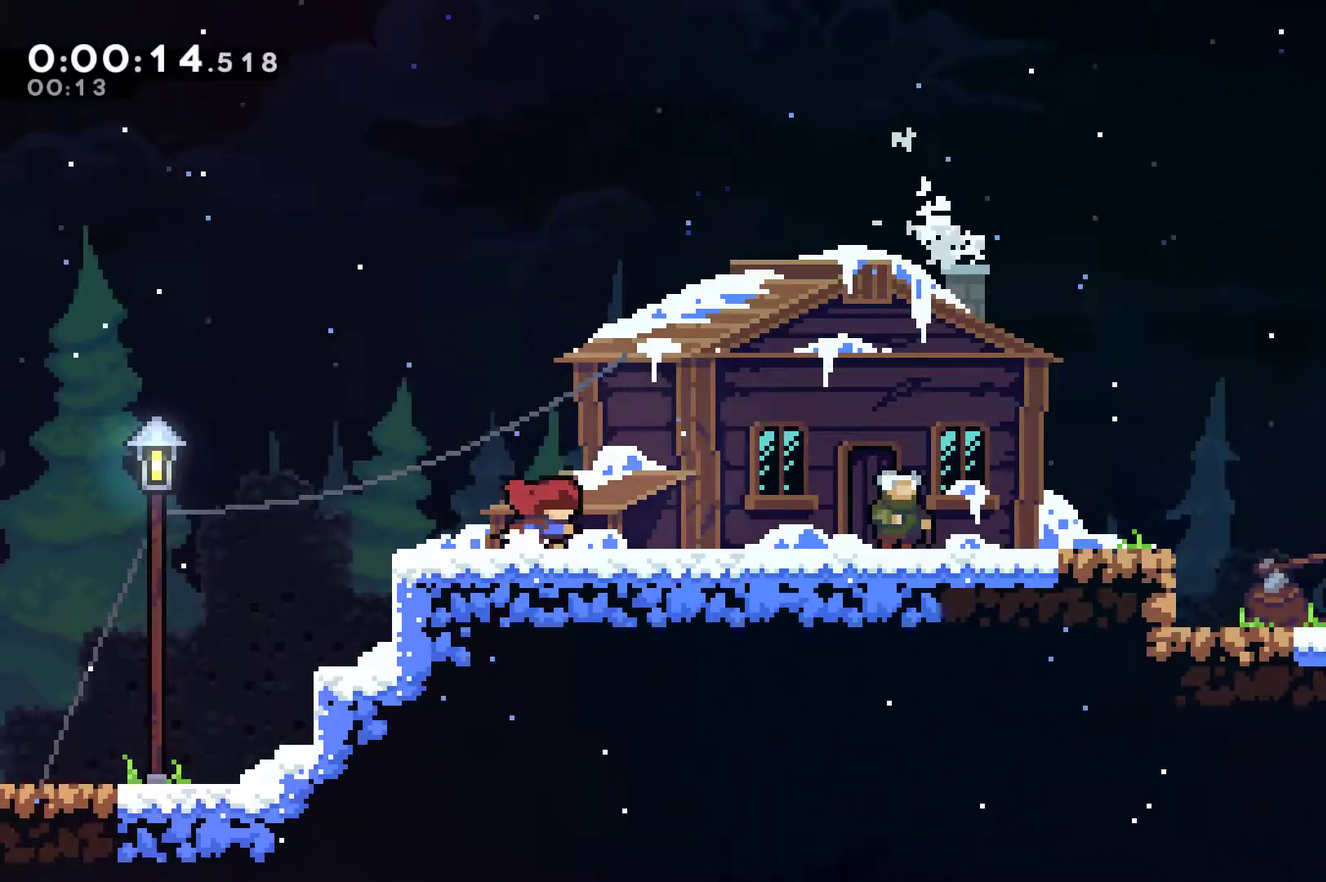
{"buttons": [], "left_stick": "center", "events": [[200, "R1", "up"], [267, "DPAD_RIGHT", "up"], [267, "START", "down"], [367, "START", "up"], [433, "DPAD_DOWN", "down"], [500, "DPAD_DOWN", "up"]]}
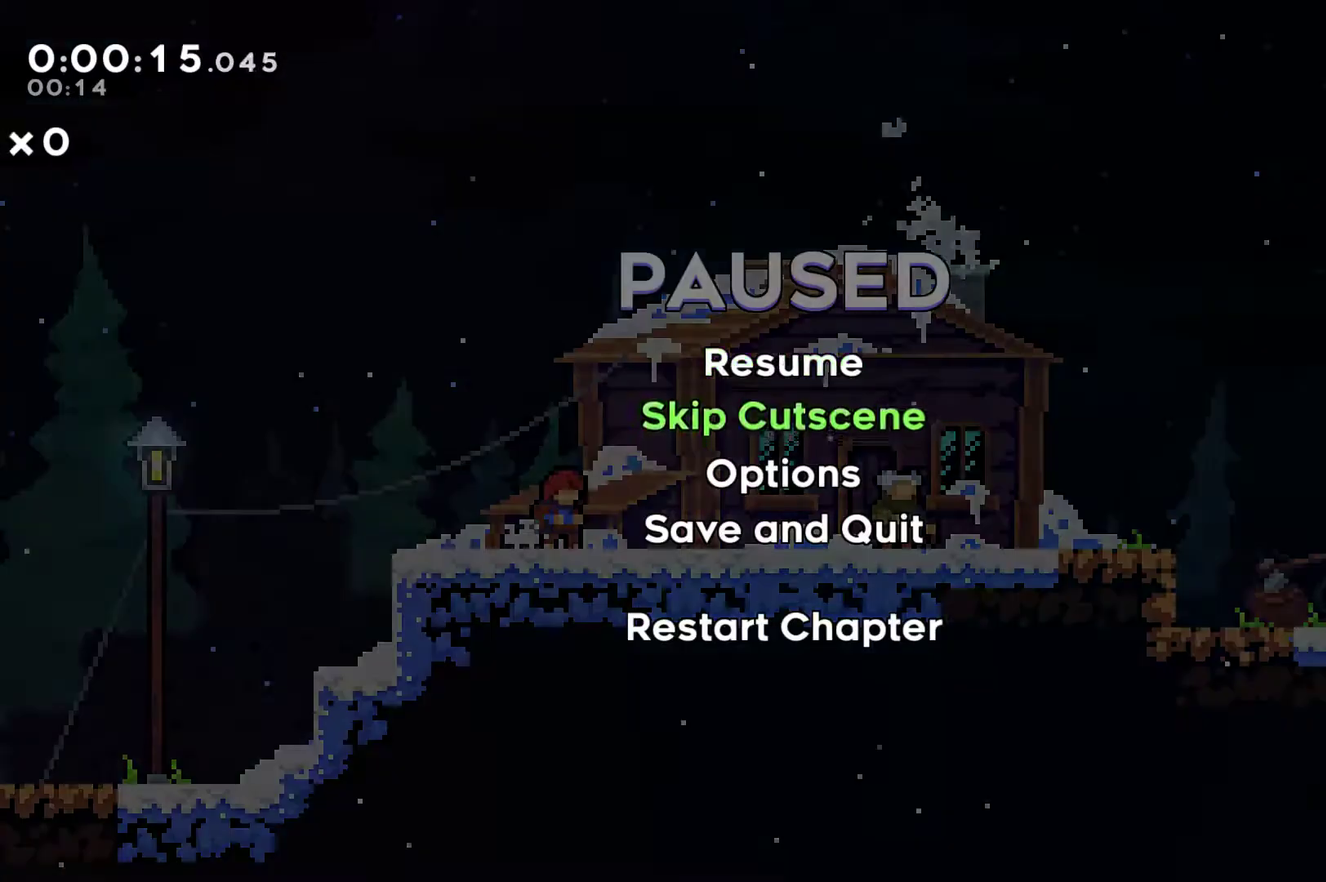
{"buttons": ["R1", "DPAD_RIGHT"], "left_stick": "center", "events": [[67, "A", "down"], [133, "A", "up"], [133, "DPAD_RIGHT", "down"], [433, "R1", "down"]]}
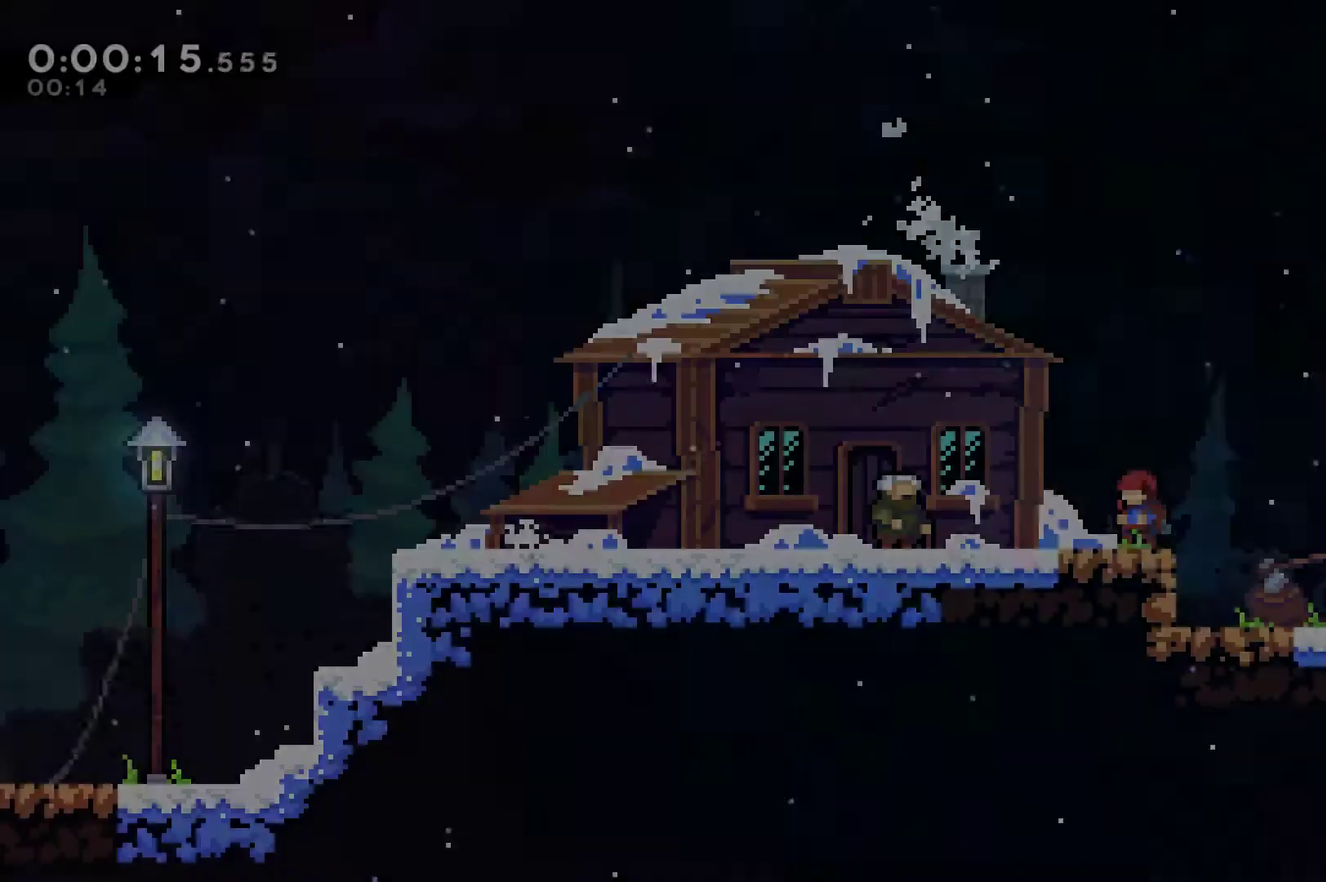
{"buttons": ["R1", "DPAD_RIGHT"], "left_stick": "center", "events": [[33, "A", "down"], [167, "A", "up"], [433, "A", "down"], [500, "A", "up"]]}
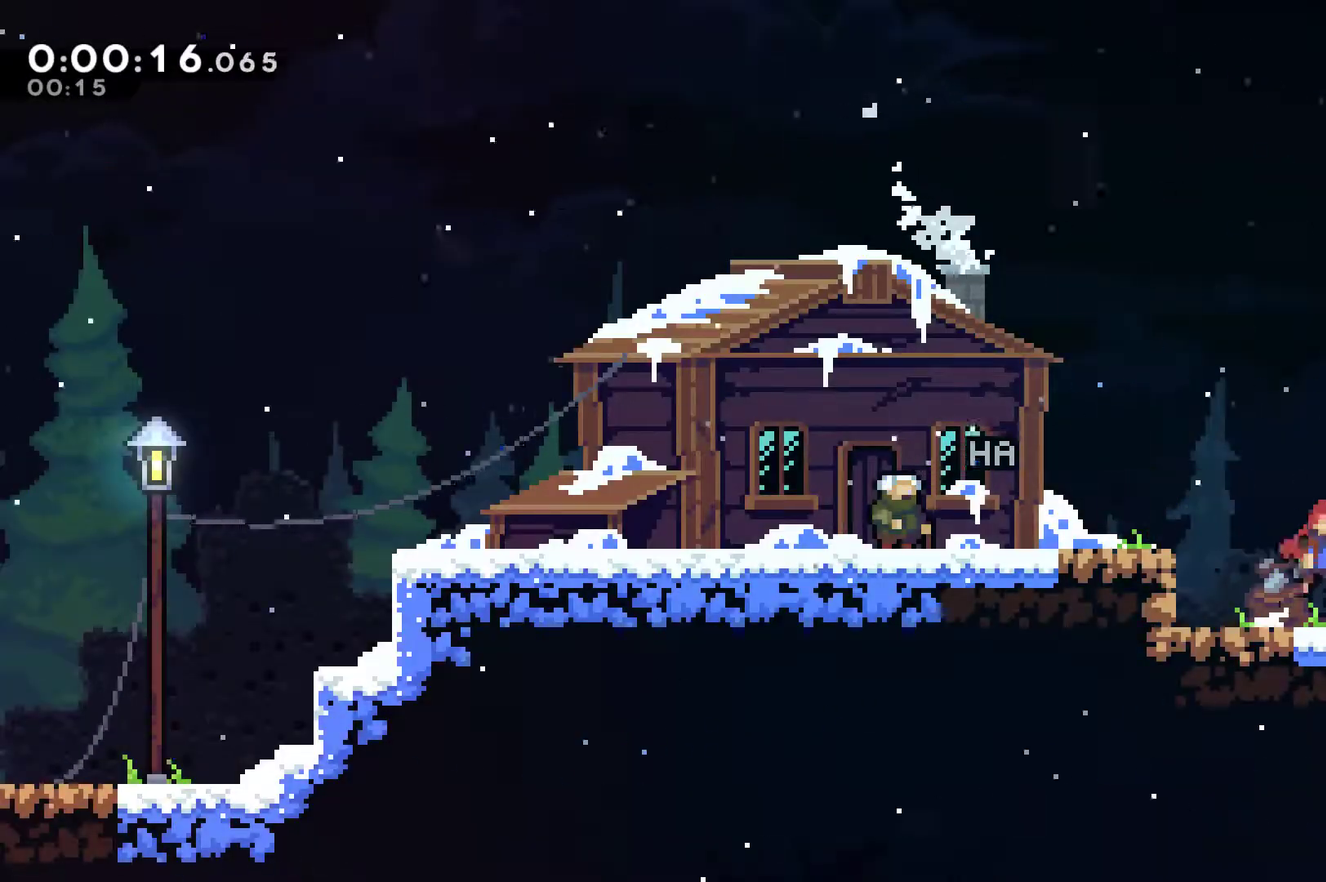
{"buttons": ["A", "R1", "DPAD_RIGHT"], "left_stick": "center", "events": [[200, "A", "down"], [267, "A", "up"], [467, "A", "down"]]}
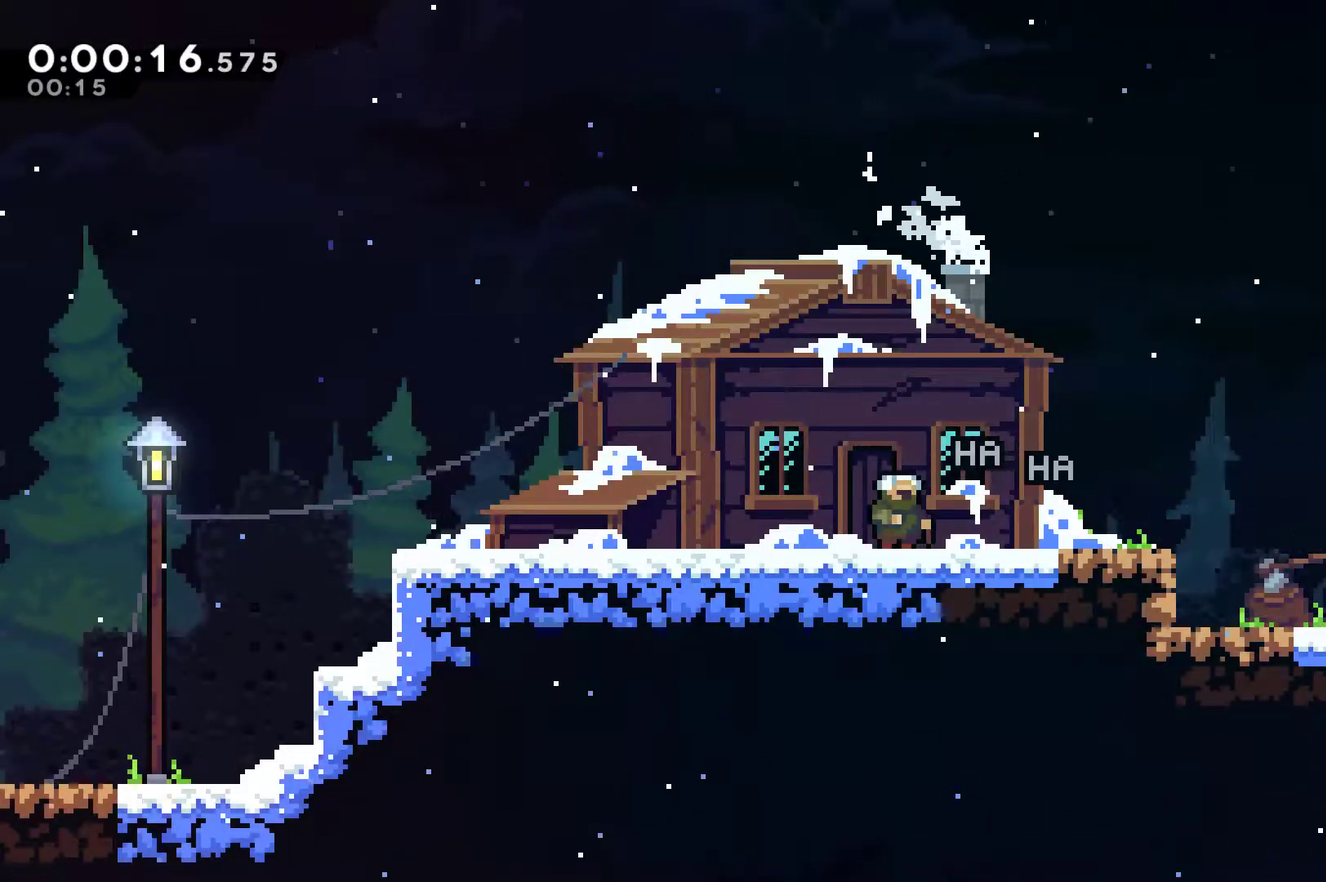
{"buttons": ["R1", "DPAD_RIGHT"], "left_stick": "center", "events": [[33, "A", "up"]]}
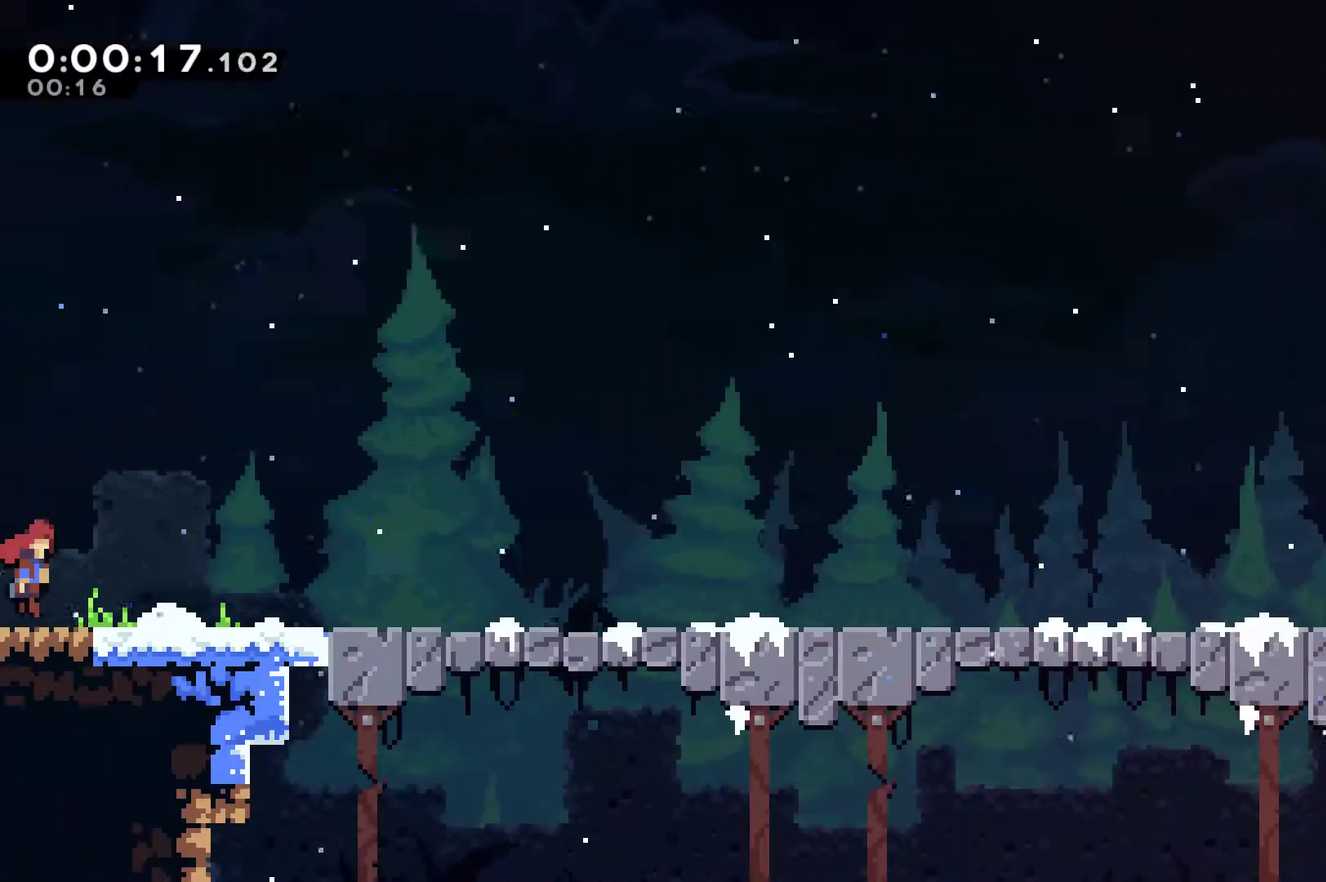
{"buttons": ["R1", "DPAD_RIGHT"], "left_stick": "center", "events": [[333, "A", "down"], [400, "A", "up"]]}
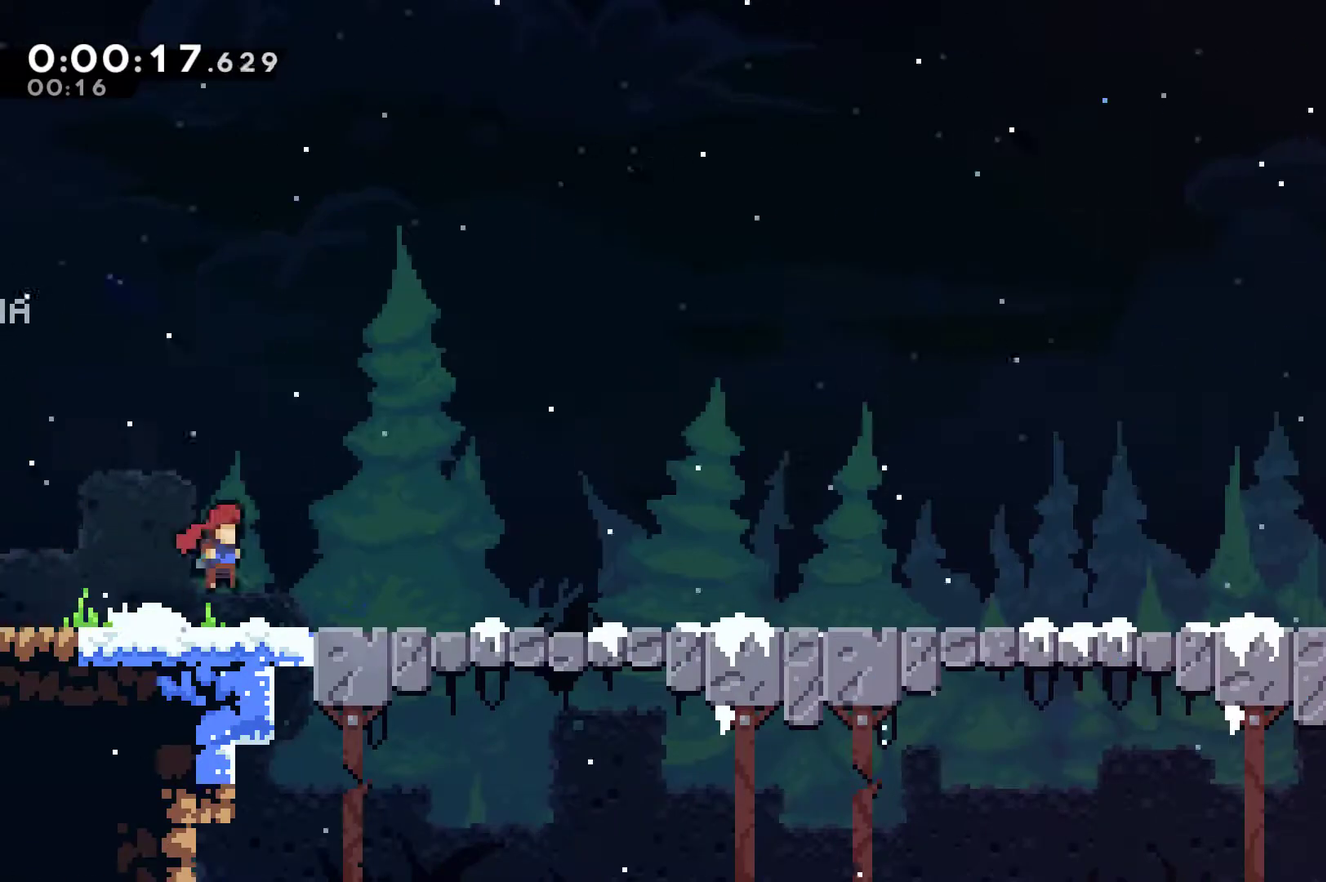
{"buttons": ["R1", "DPAD_RIGHT"], "left_stick": "center", "events": [[133, "A", "down"], [233, "A", "up"]]}
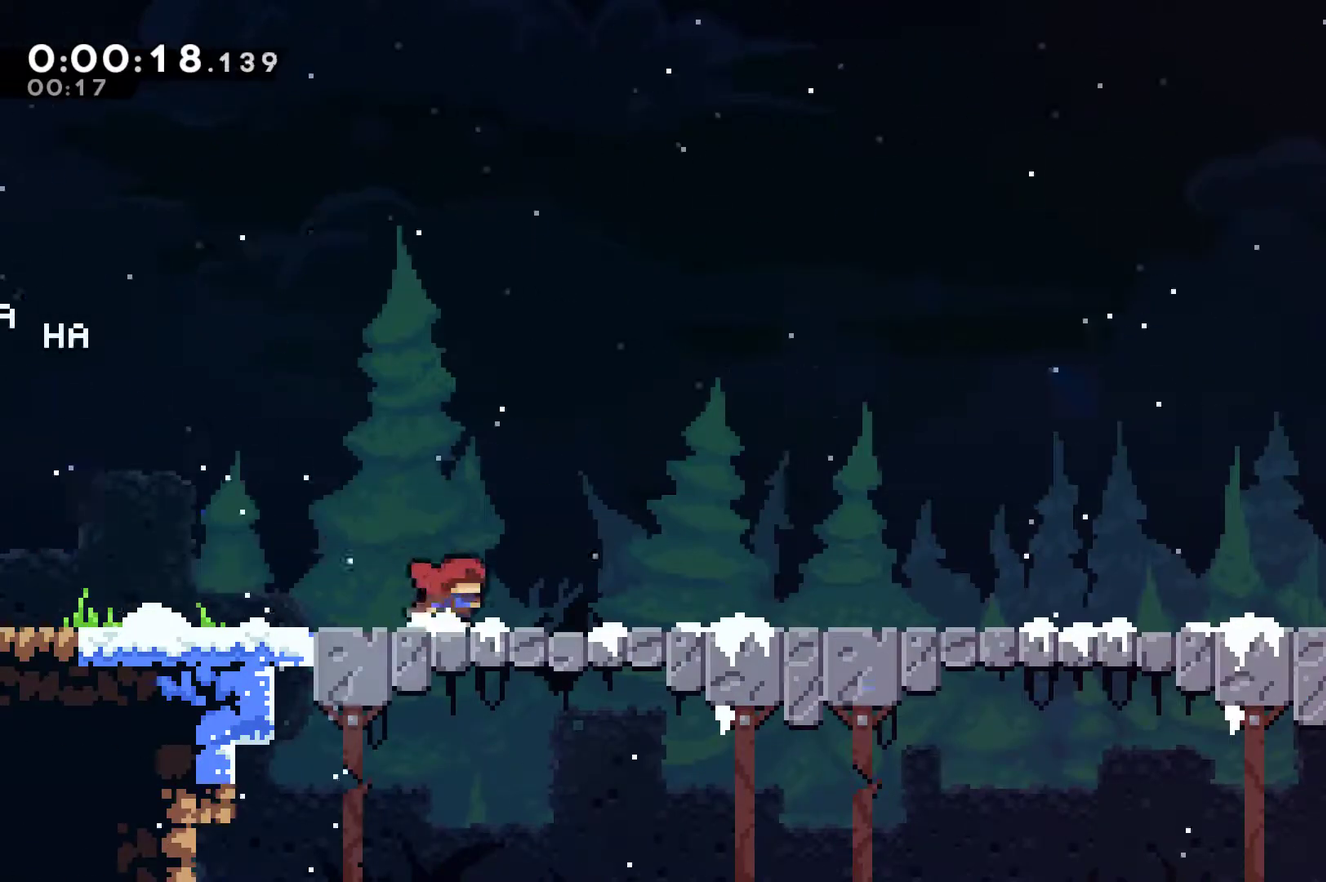
{"buttons": ["R1", "DPAD_RIGHT"], "left_stick": "center", "events": [[233, "A", "down"], [300, "A", "up"]]}